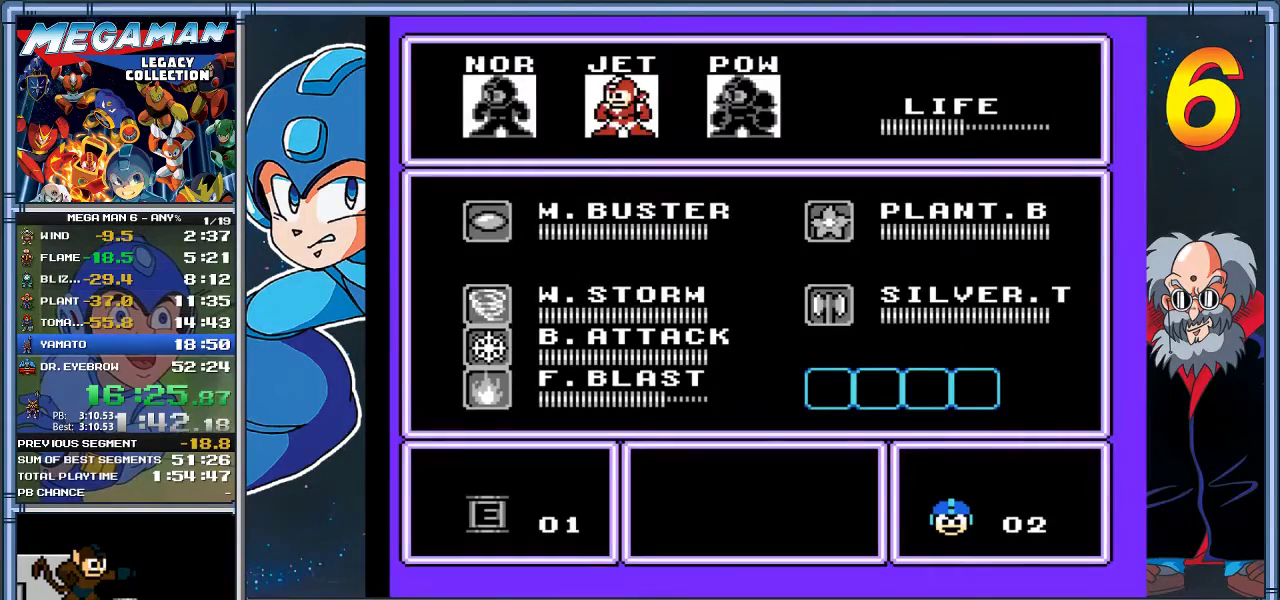
Gameplay with a controller (Xbox layout); each line is a JSON object with the inputs held at the frame after it. "events" lists button and stick changes between this image and that frame as [ms after this image, input, new state], when the widget could be followed in between. Not read: R3 right_stick.
{"buttons": [], "left_stick": "center", "events": [[67, "DPAD_LEFT", "down"], [67, "left_stick", "left"], [133, "DPAD_LEFT", "up"], [133, "left_stick", "center"], [333, "START", "down"], [500, "START", "up"]]}
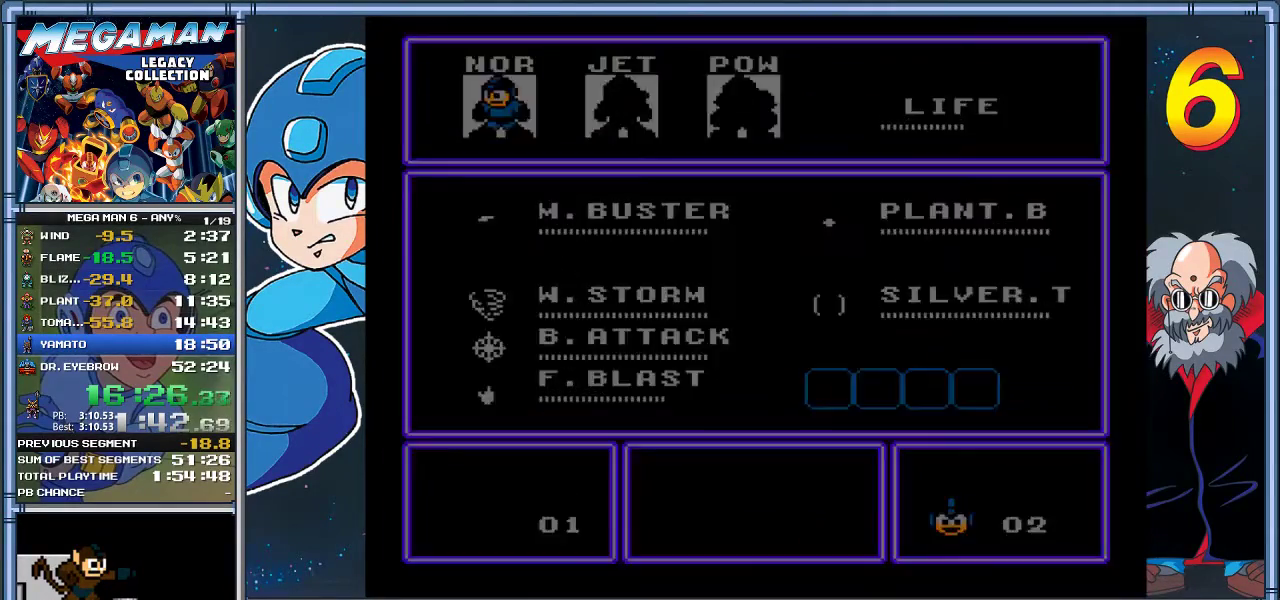
{"buttons": ["DPAD_RIGHT"], "left_stick": "right", "events": [[233, "DPAD_RIGHT", "down"], [233, "left_stick", "right"]]}
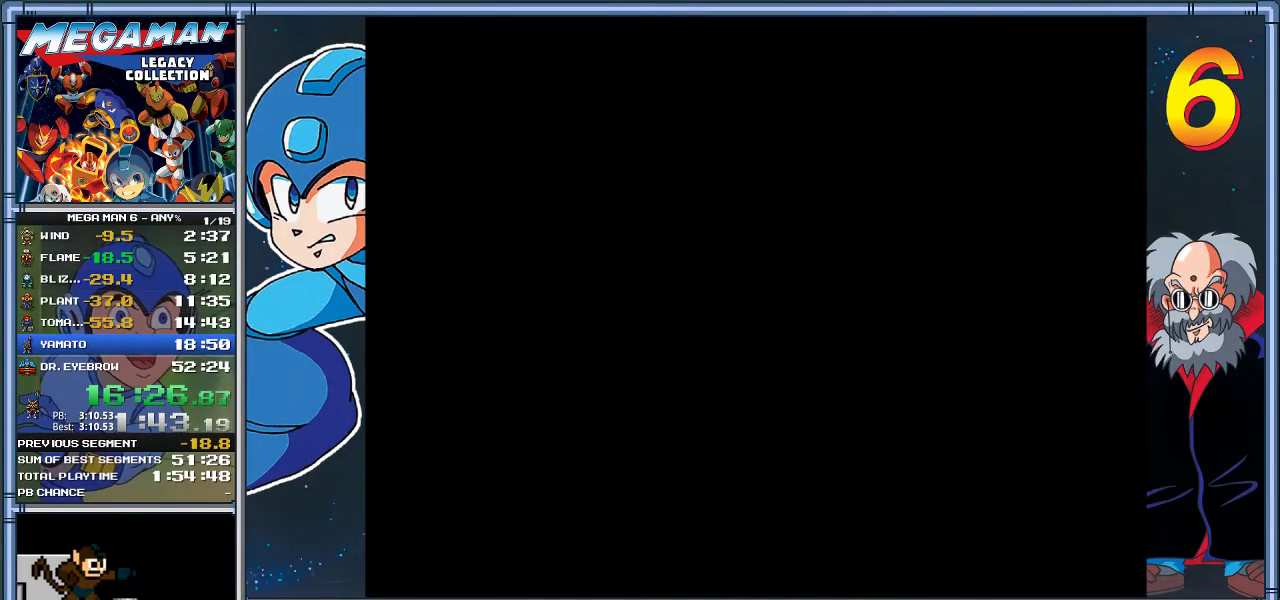
{"buttons": ["A", "DPAD_DOWN", "DPAD_RIGHT"], "left_stick": "down-right", "events": [[333, "DPAD_DOWN", "down"], [333, "left_stick", "down-right"], [433, "A", "down"]]}
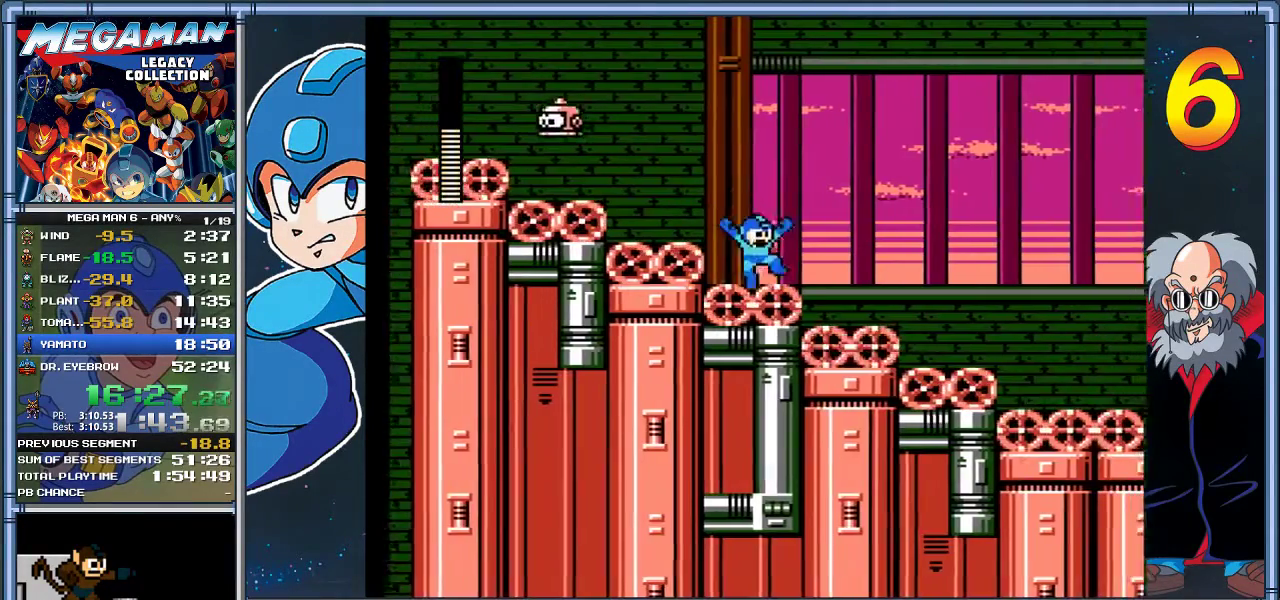
{"buttons": ["DPAD_DOWN", "DPAD_RIGHT"], "left_stick": "down-right", "events": [[83, "A", "up"], [183, "A", "down"], [450, "A", "up"]]}
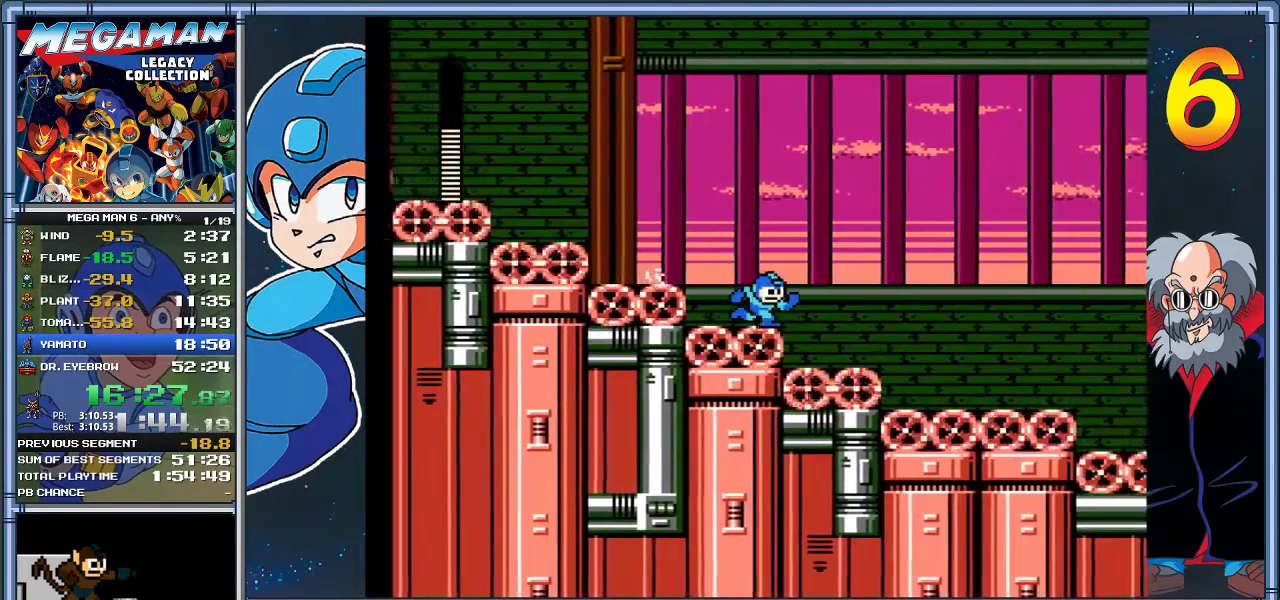
{"buttons": ["DPAD_DOWN", "DPAD_RIGHT"], "left_stick": "down-right", "events": [[117, "A", "down"], [350, "A", "up"]]}
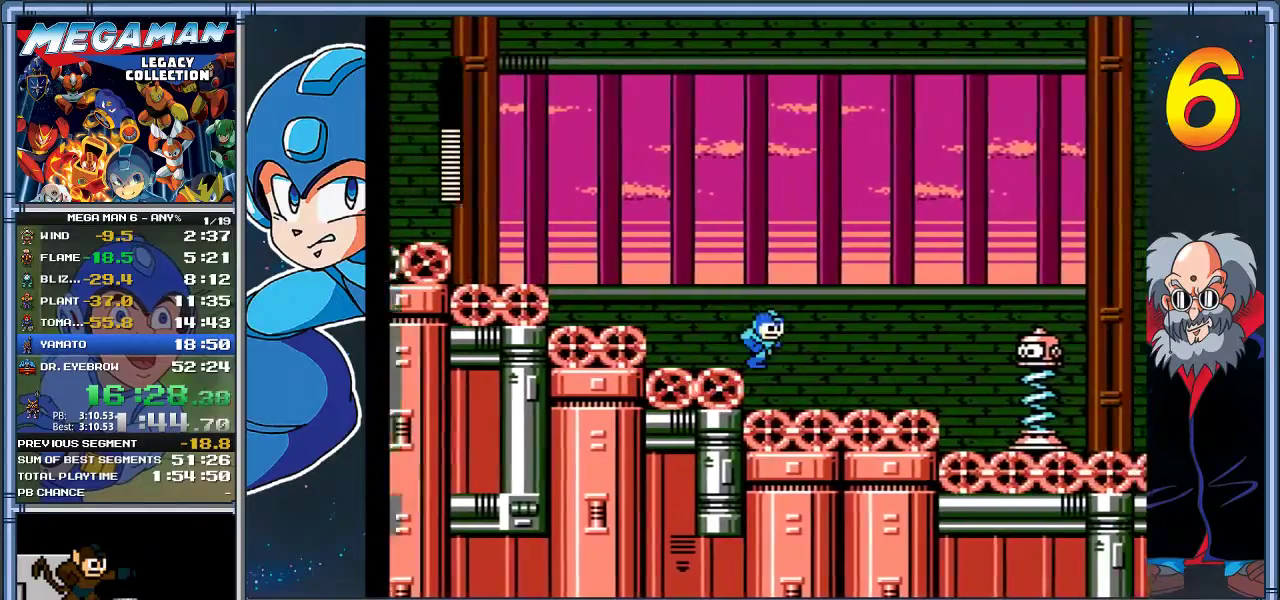
{"buttons": ["DPAD_RIGHT"], "left_stick": "right", "events": [[17, "DPAD_DOWN", "up"], [17, "X", "down"], [17, "left_stick", "right"], [450, "X", "up"]]}
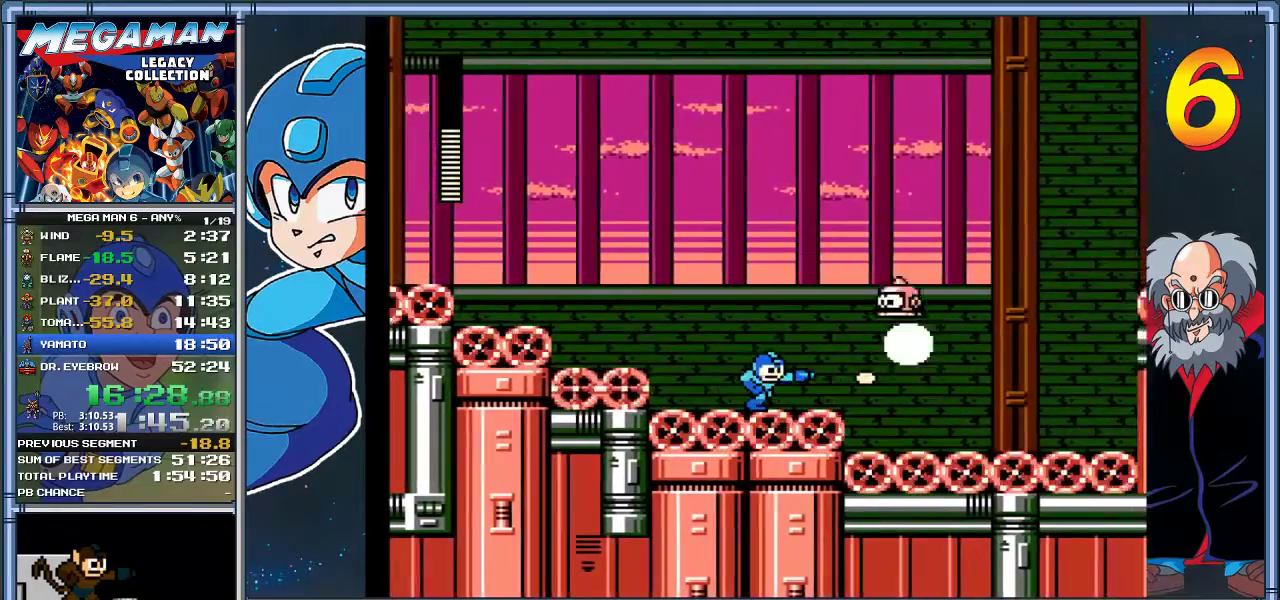
{"buttons": ["DPAD_RIGHT"], "left_stick": "right", "events": [[17, "X", "down"], [117, "X", "up"], [150, "DPAD_DOWN", "down"], [150, "left_stick", "down-right"], [200, "A", "down"], [433, "DPAD_DOWN", "up"], [433, "left_stick", "right"], [467, "A", "up"]]}
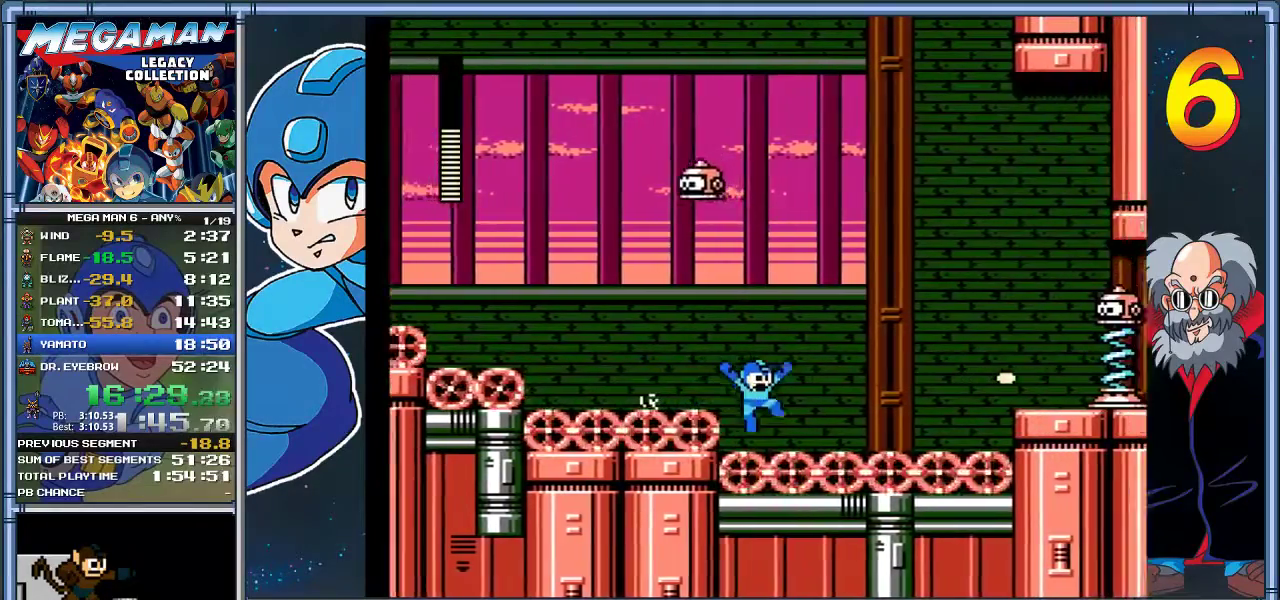
{"buttons": ["DPAD_RIGHT"], "left_stick": "right", "events": [[233, "A", "down"], [333, "X", "down"], [367, "A", "up"], [467, "X", "up"]]}
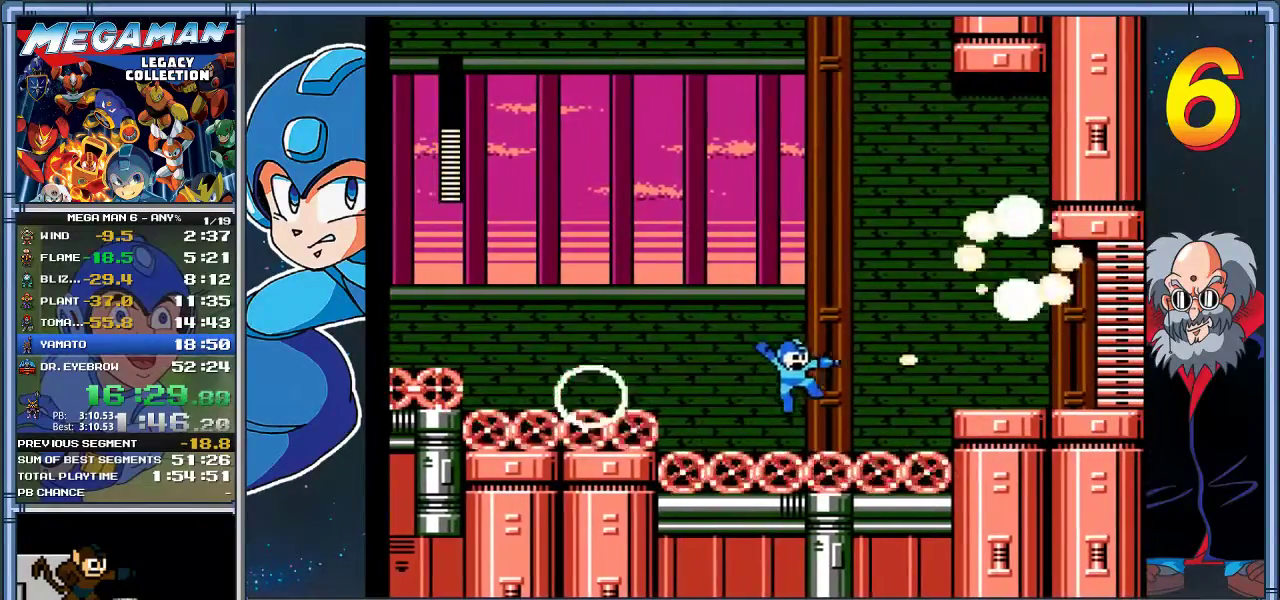
{"buttons": ["DPAD_RIGHT"], "left_stick": "right", "events": [[33, "X", "down"], [133, "X", "up"], [300, "A", "down"], [500, "A", "up"]]}
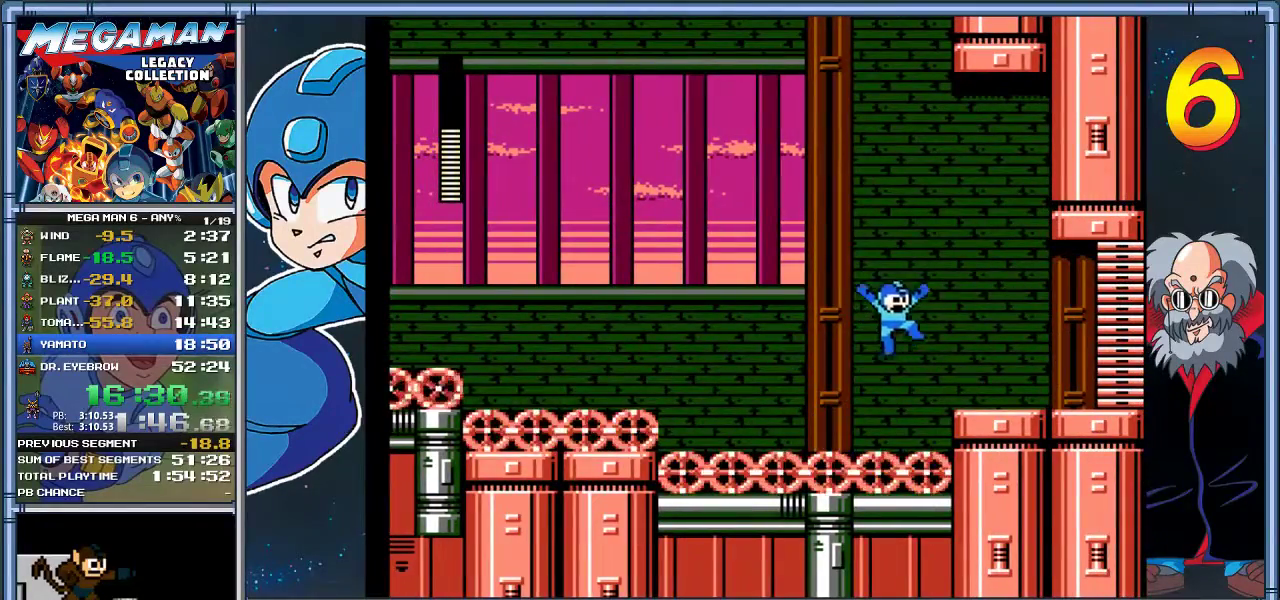
{"buttons": ["DPAD_DOWN", "DPAD_RIGHT"], "left_stick": "down-right", "events": [[233, "DPAD_DOWN", "down"], [233, "left_stick", "down-right"], [333, "A", "down"], [483, "A", "up"]]}
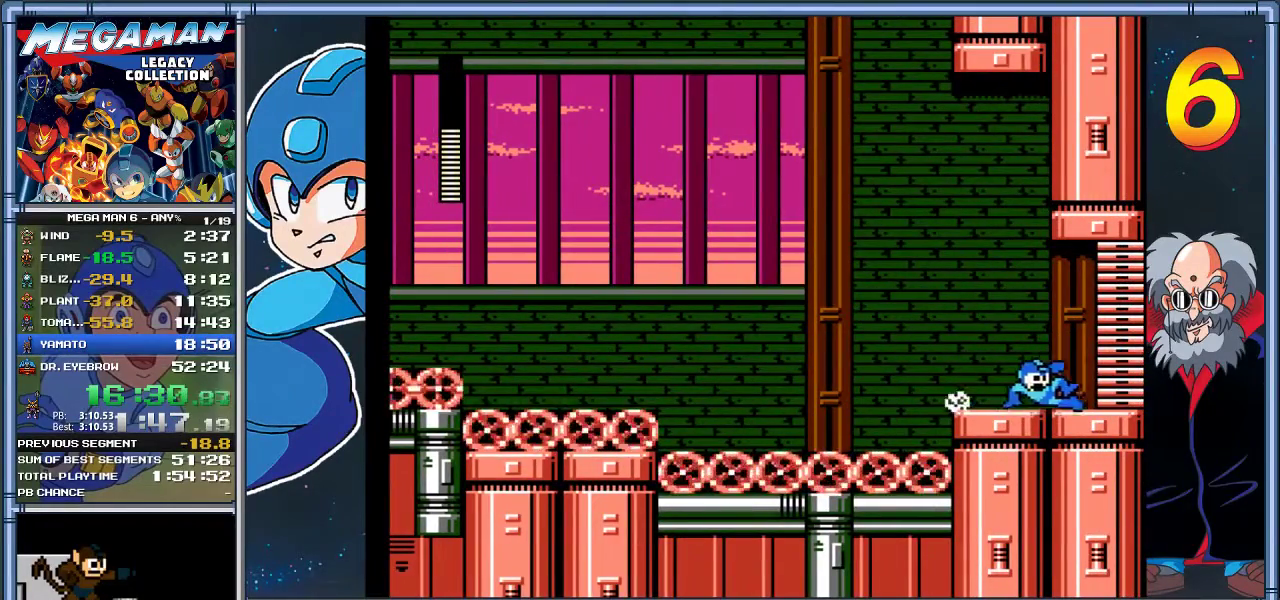
{"buttons": [], "left_stick": "center", "events": [[283, "DPAD_DOWN", "up"], [283, "left_stick", "right"], [450, "DPAD_RIGHT", "up"], [450, "left_stick", "center"]]}
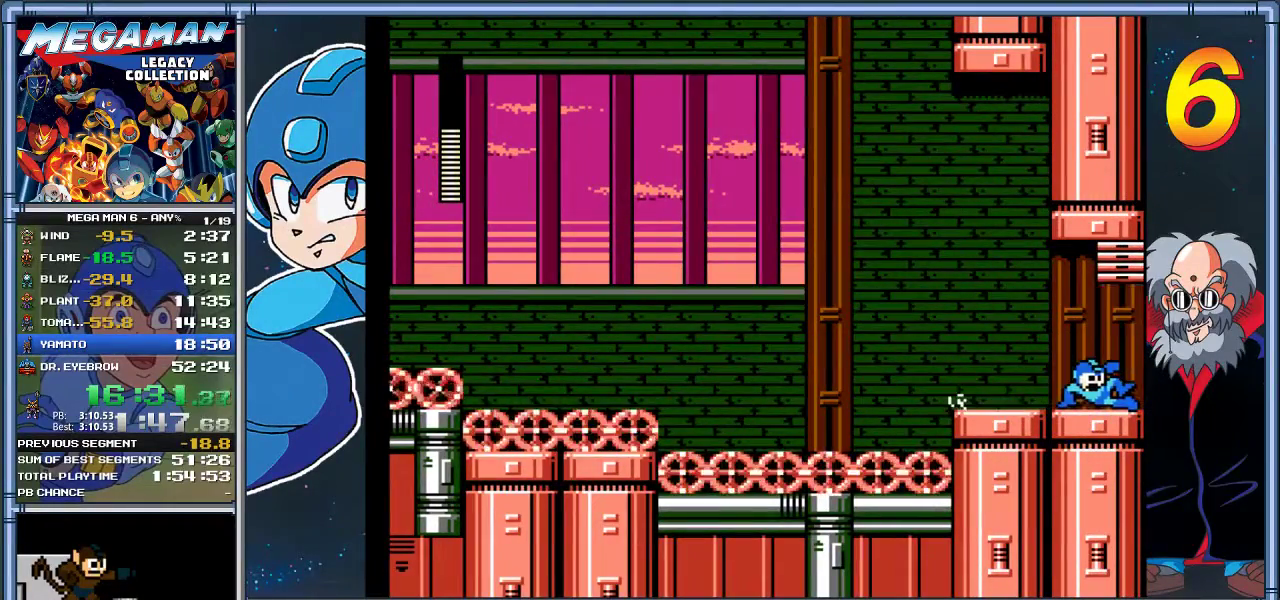
{"buttons": [], "left_stick": "center", "events": []}
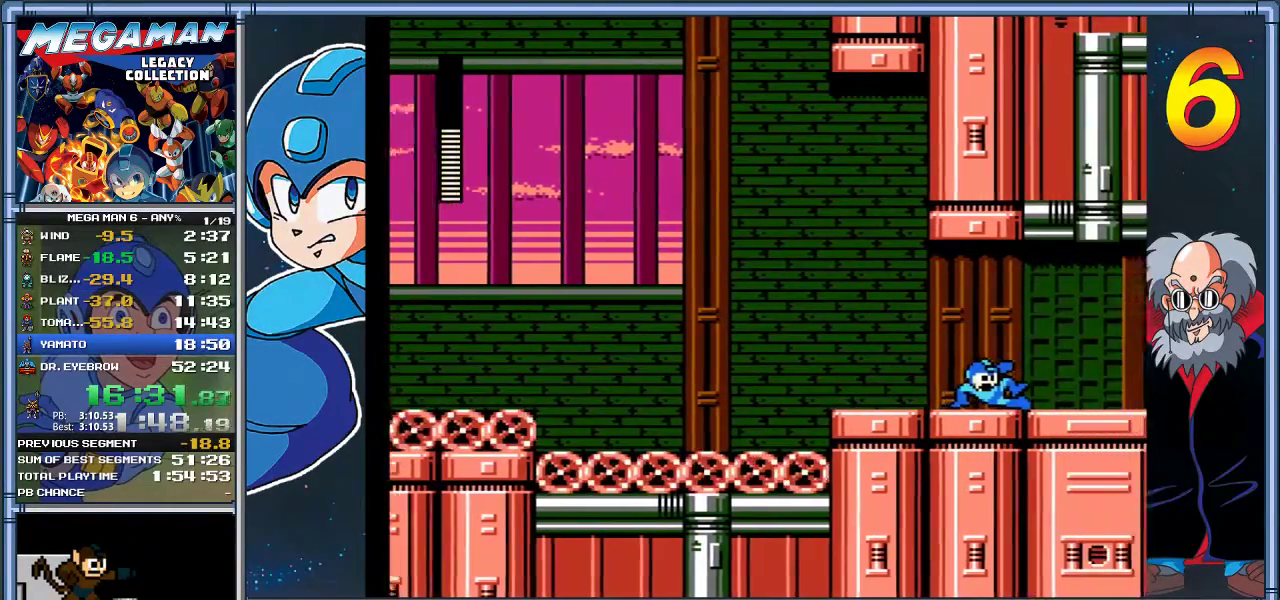
{"buttons": ["DPAD_RIGHT"], "left_stick": "right", "events": [[350, "DPAD_RIGHT", "down"], [350, "left_stick", "right"]]}
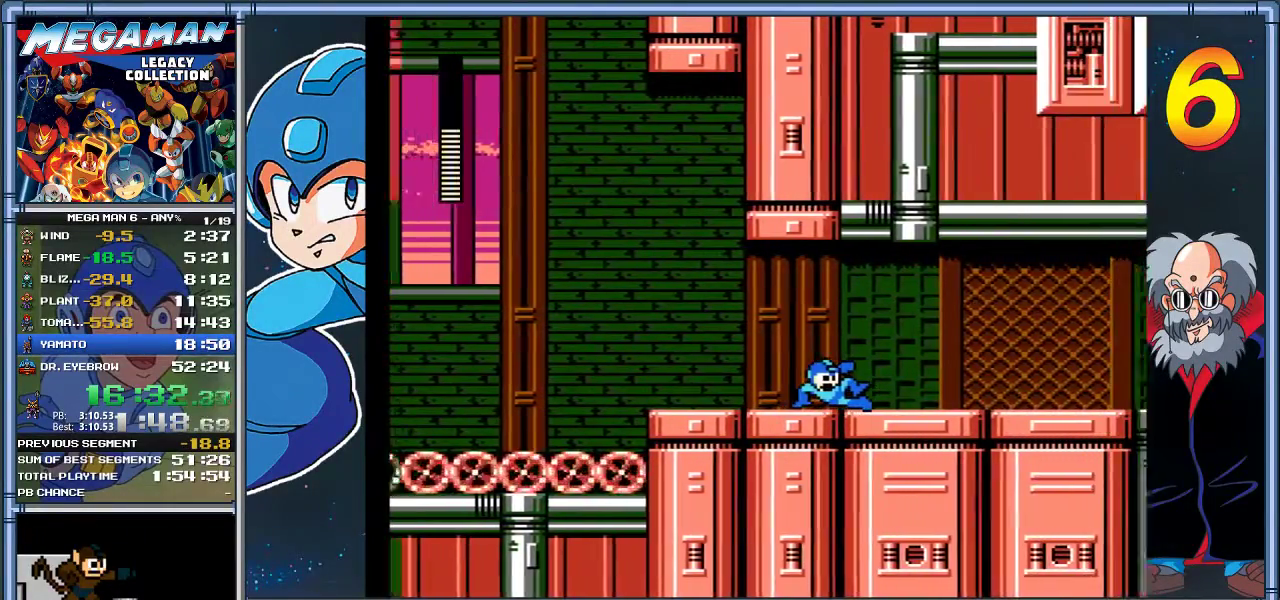
{"buttons": ["DPAD_RIGHT"], "left_stick": "right", "events": []}
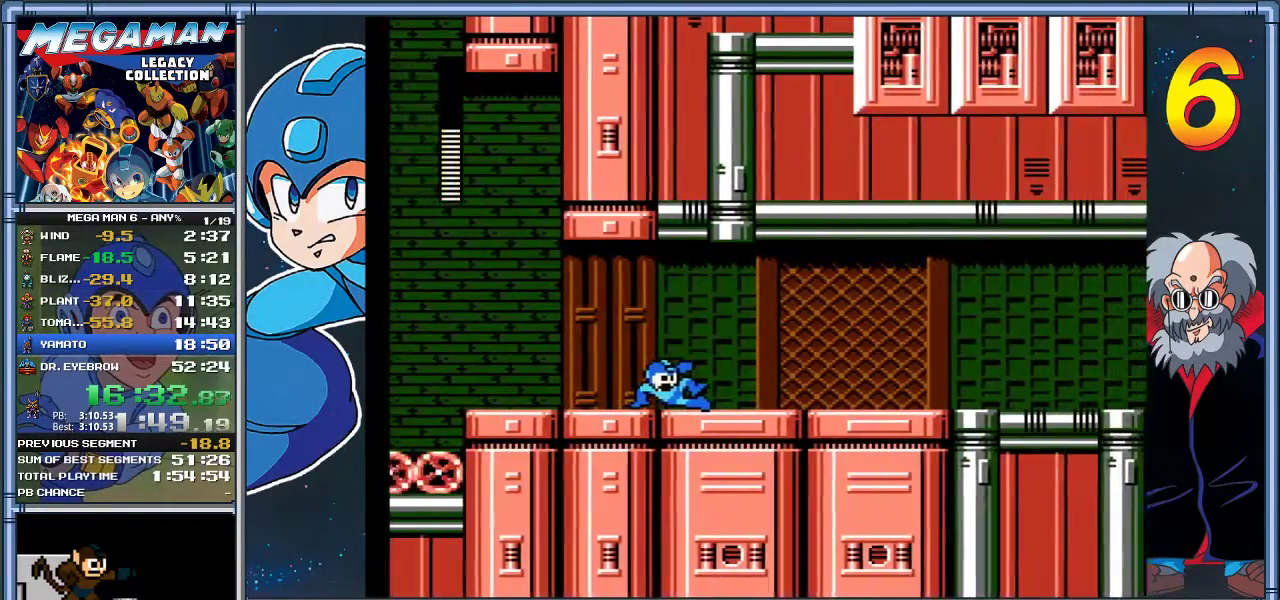
{"buttons": ["DPAD_DOWN", "DPAD_RIGHT"], "left_stick": "down-right", "events": [[500, "DPAD_DOWN", "down"], [500, "left_stick", "down-right"]]}
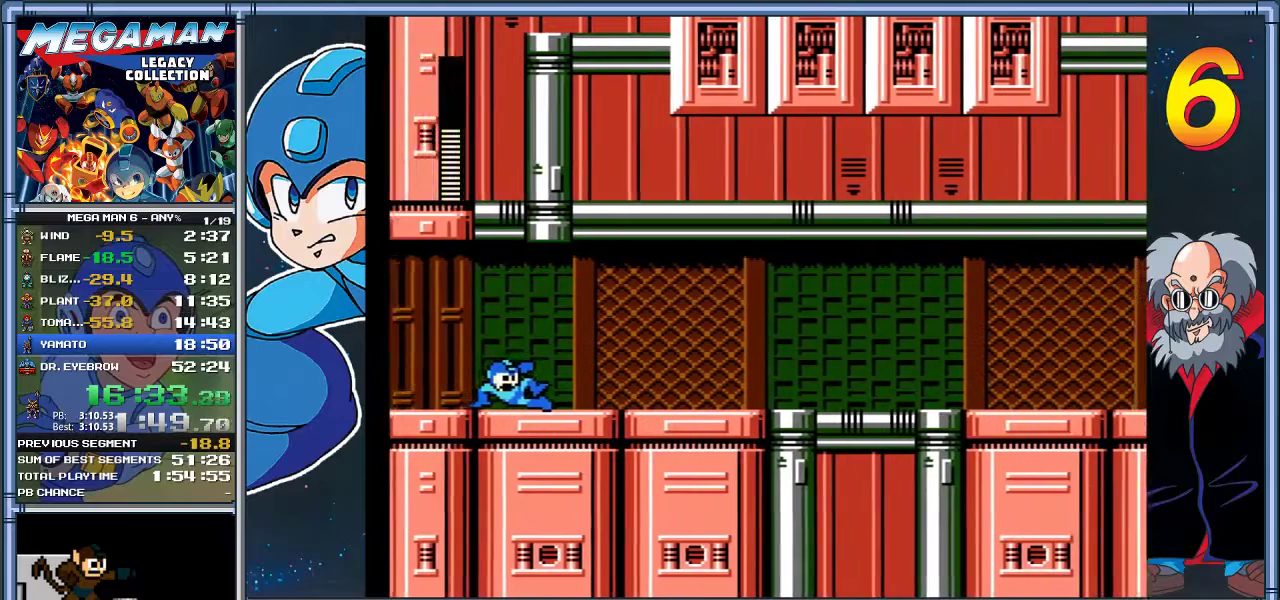
{"buttons": ["A", "DPAD_DOWN", "DPAD_RIGHT"], "left_stick": "down-right", "events": [[100, "A", "down"], [200, "A", "up"], [267, "A", "down"], [367, "A", "up"], [433, "A", "down"]]}
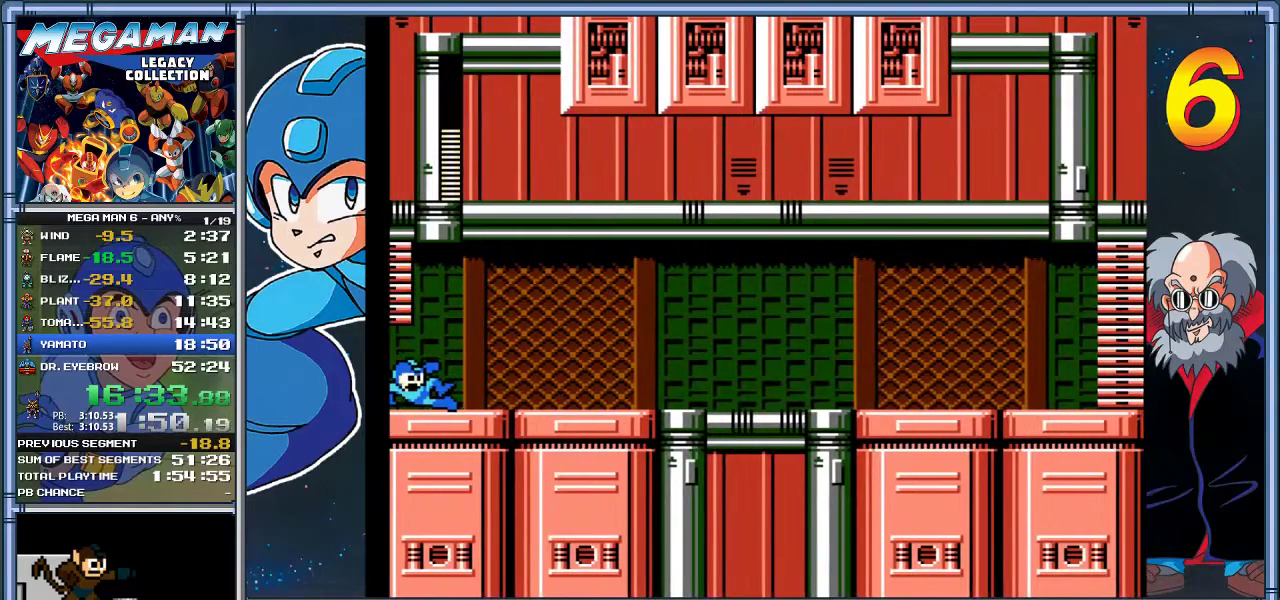
{"buttons": ["A", "DPAD_DOWN", "DPAD_RIGHT"], "left_stick": "down-right", "events": [[33, "A", "up"], [100, "A", "down"], [183, "A", "up"], [267, "A", "down"], [383, "A", "up"], [450, "A", "down"]]}
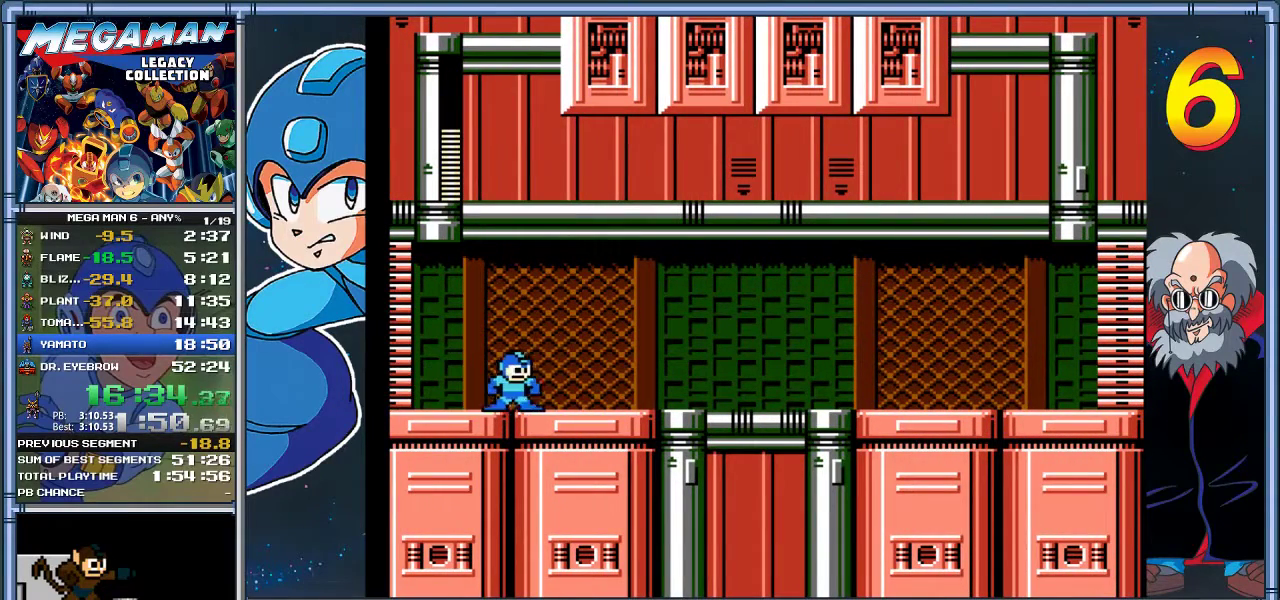
{"buttons": ["A", "DPAD_DOWN", "DPAD_RIGHT"], "left_stick": "down-right", "events": [[50, "A", "up"], [117, "A", "down"], [217, "A", "up"], [283, "A", "down"]]}
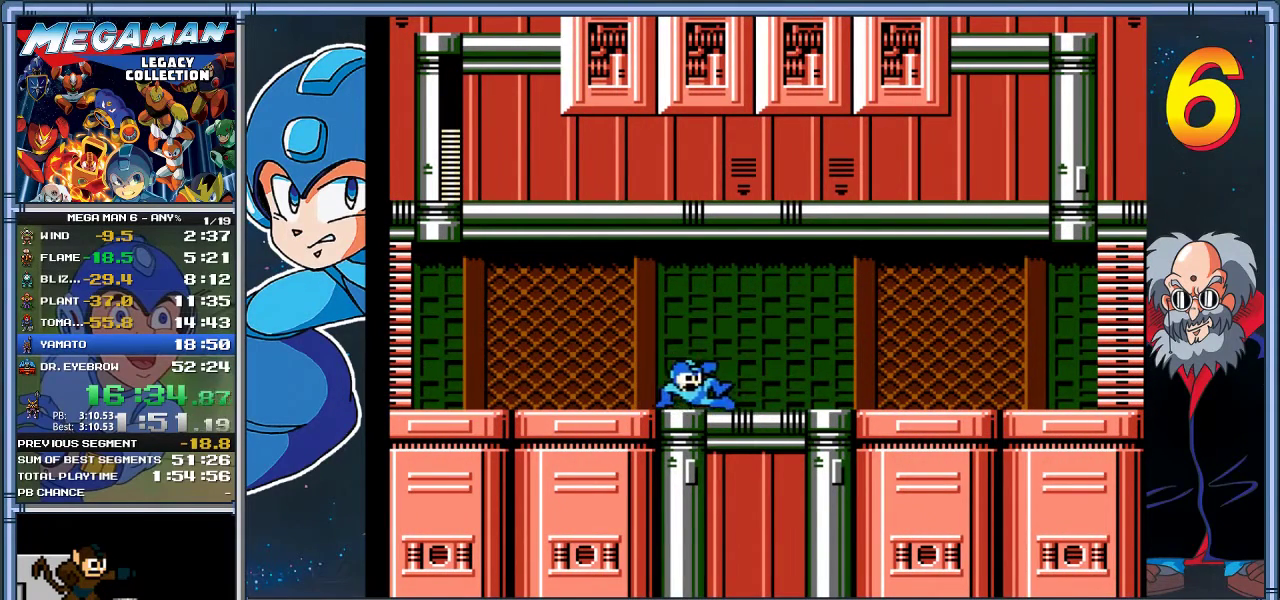
{"buttons": ["A", "DPAD_DOWN", "DPAD_RIGHT"], "left_stick": "down-right", "events": []}
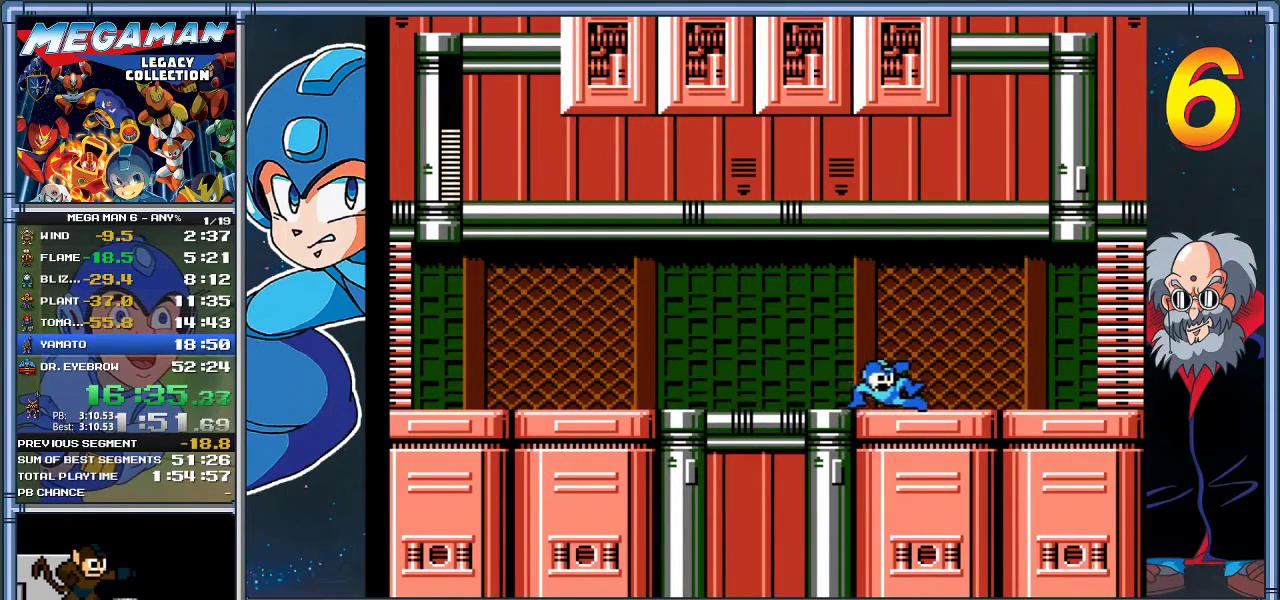
{"buttons": ["START"], "left_stick": "center", "events": [[50, "A", "up"], [117, "A", "down"], [383, "A", "up"], [467, "START", "down"], [500, "DPAD_DOWN", "up"], [500, "DPAD_RIGHT", "up"], [500, "left_stick", "center"]]}
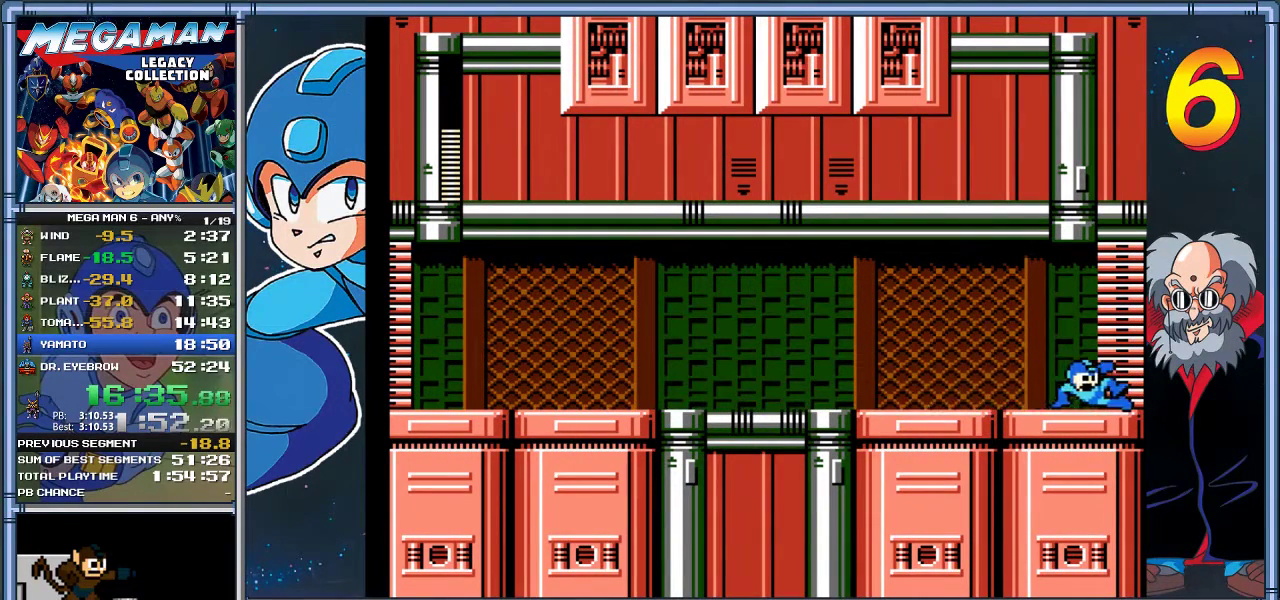
{"buttons": [], "left_stick": "center", "events": [[133, "START", "up"]]}
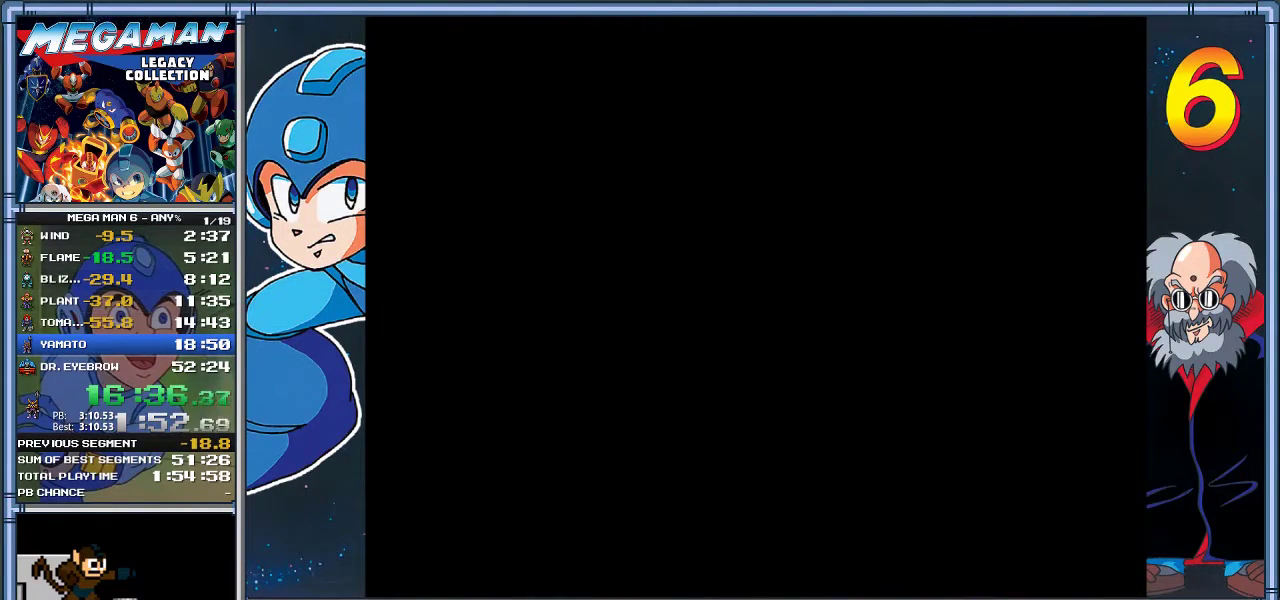
{"buttons": ["DPAD_RIGHT"], "left_stick": "right", "events": [[500, "DPAD_RIGHT", "down"], [500, "left_stick", "right"]]}
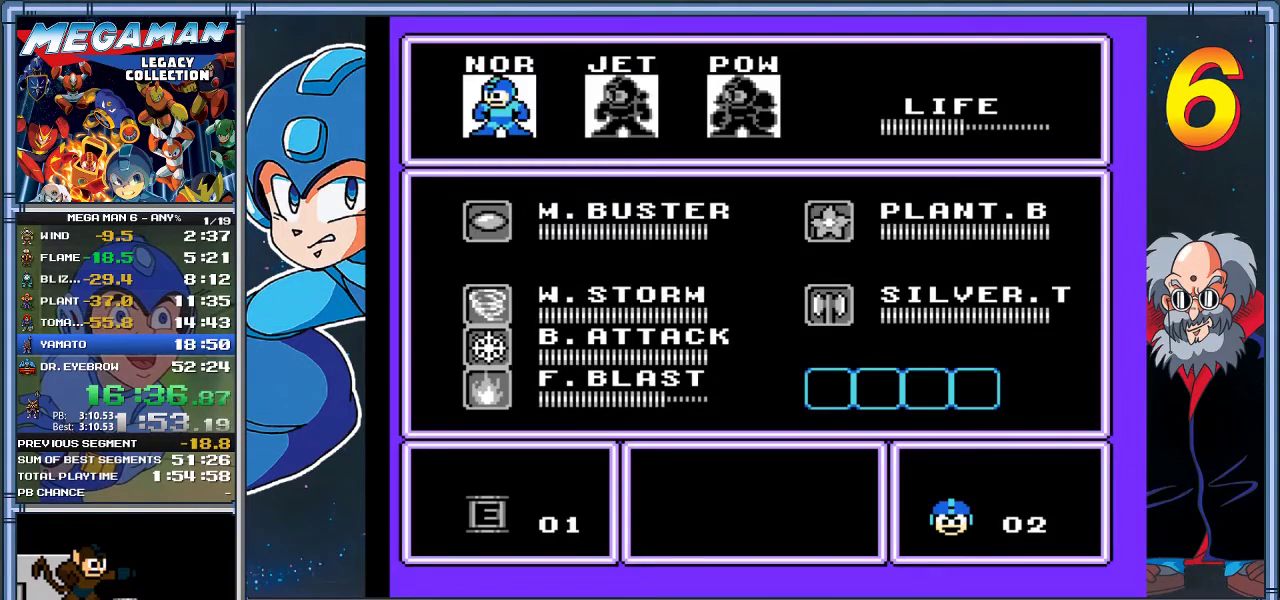
{"buttons": [], "left_stick": "center", "events": [[100, "DPAD_RIGHT", "up"], [100, "left_stick", "center"], [300, "DPAD_DOWN", "down"], [300, "left_stick", "down"], [433, "DPAD_DOWN", "up"], [433, "left_stick", "center"]]}
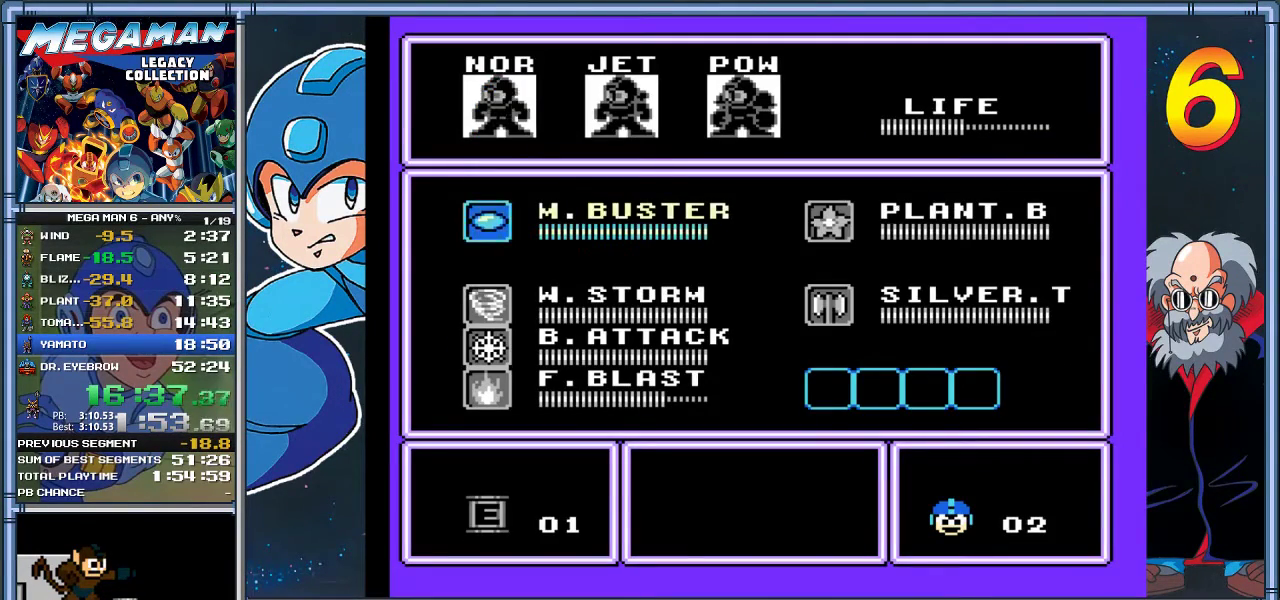
{"buttons": [], "left_stick": "center", "events": [[350, "DPAD_RIGHT", "down"], [350, "left_stick", "right"], [417, "DPAD_RIGHT", "up"], [417, "left_stick", "center"]]}
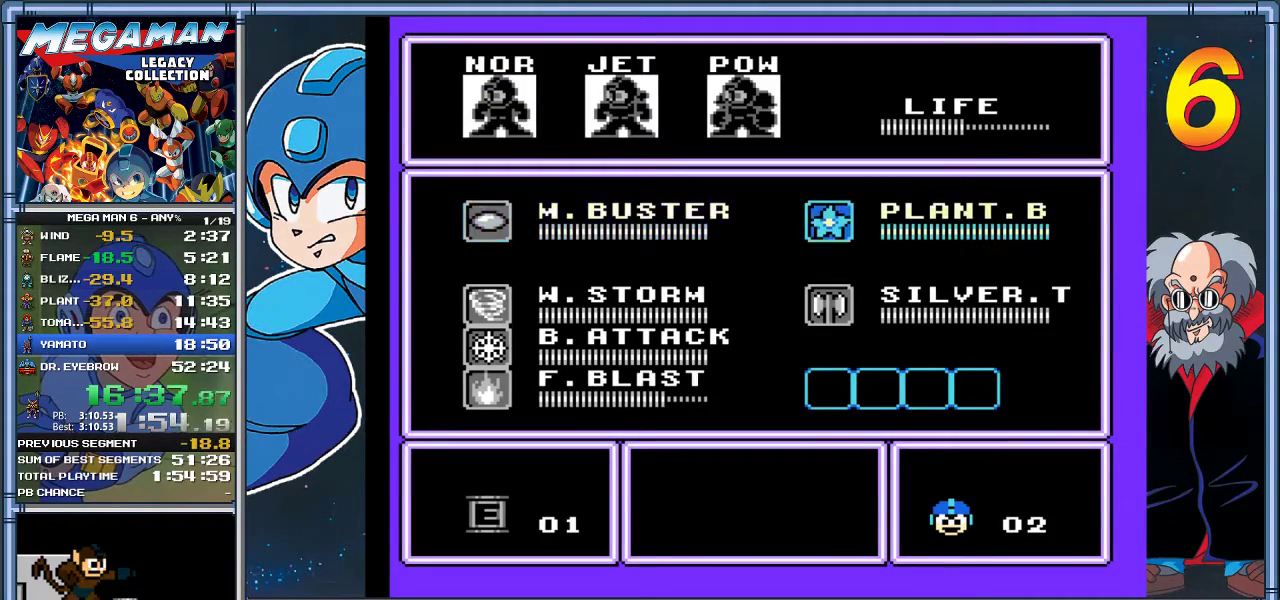
{"buttons": [], "left_stick": "center", "events": [[83, "DPAD_DOWN", "down"], [83, "left_stick", "down"], [150, "DPAD_DOWN", "up"], [150, "left_stick", "center"], [283, "START", "down"], [483, "START", "up"]]}
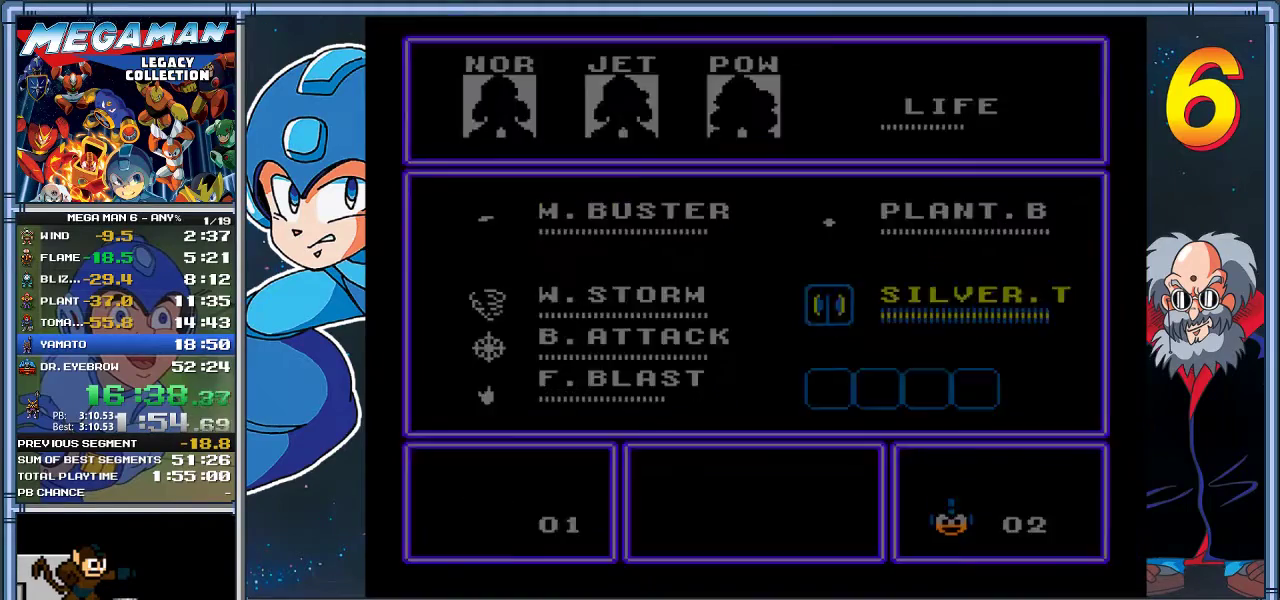
{"buttons": ["DPAD_RIGHT"], "left_stick": "right", "events": [[117, "DPAD_RIGHT", "down"], [117, "left_stick", "right"]]}
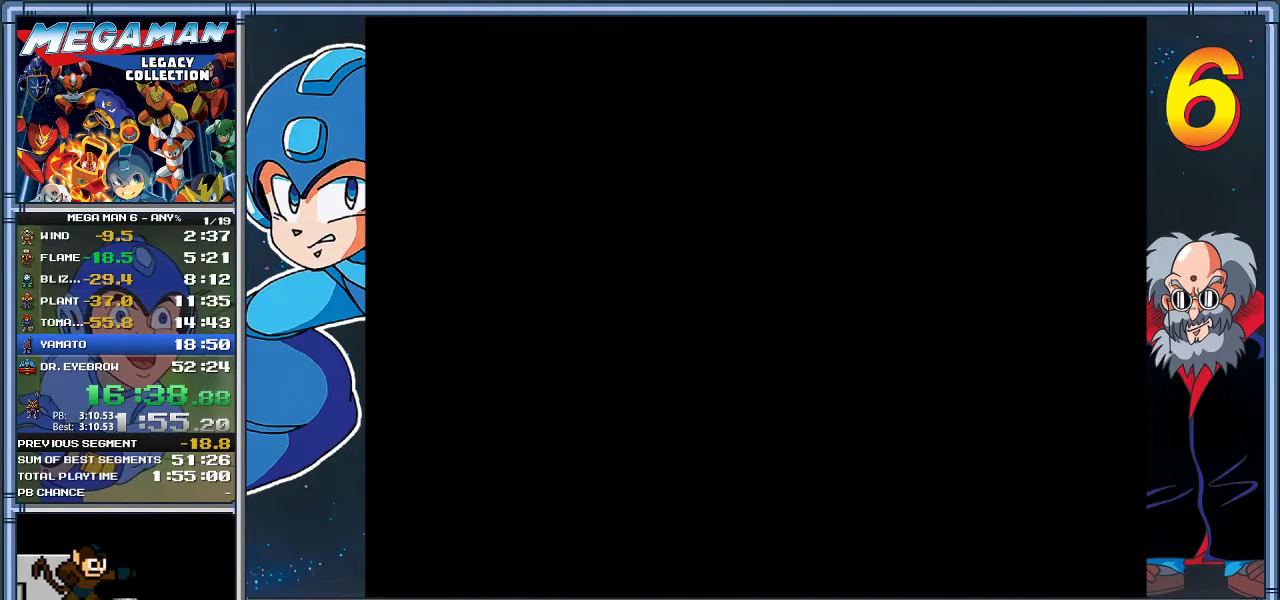
{"buttons": ["DPAD_RIGHT"], "left_stick": "right", "events": []}
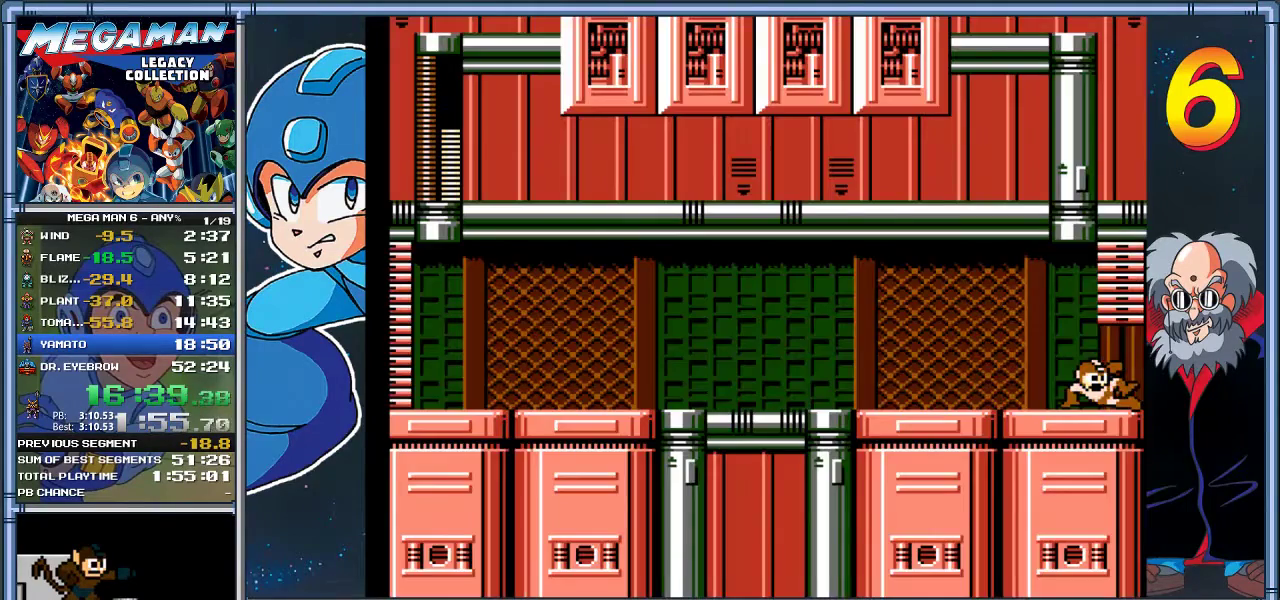
{"buttons": ["DPAD_RIGHT"], "left_stick": "right", "events": []}
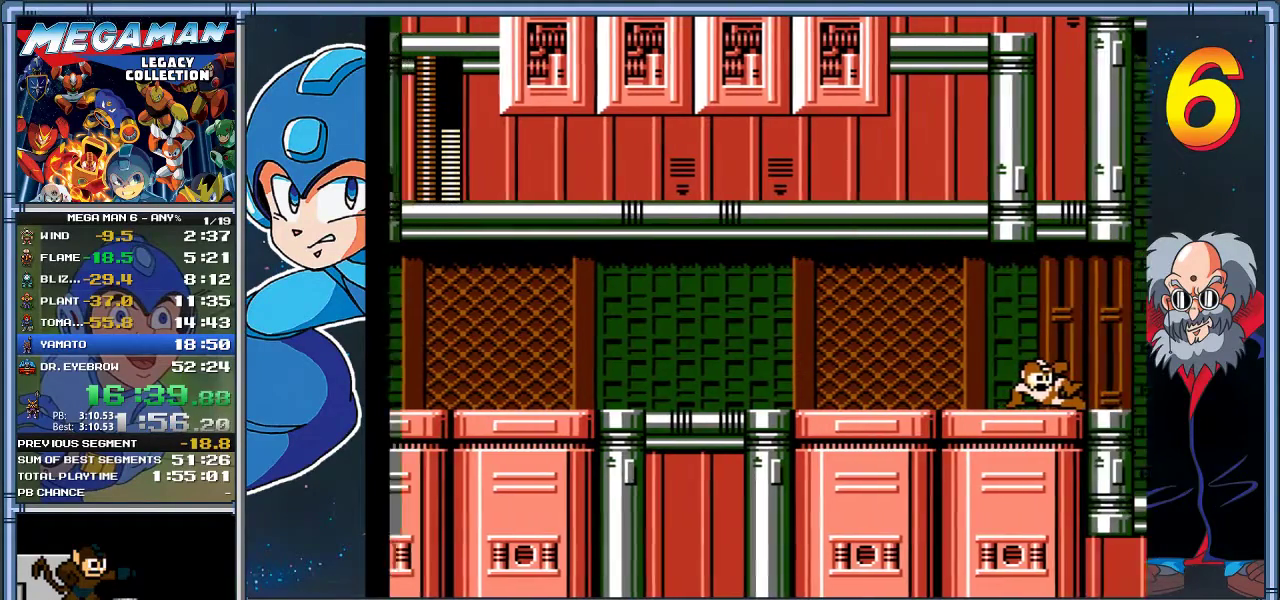
{"buttons": [], "left_stick": "center", "events": [[300, "DPAD_RIGHT", "up"], [300, "left_stick", "center"]]}